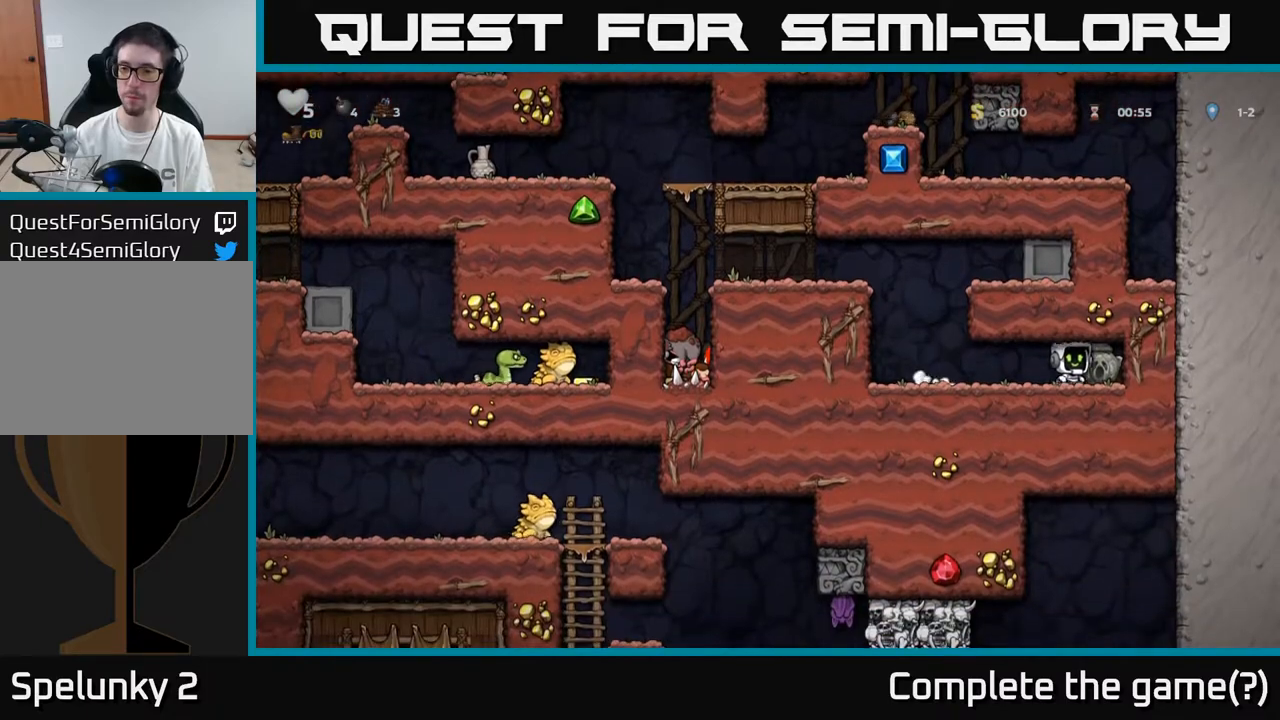
Gameplay with a controller (Xbox layout); each line is a JSON object with the inputs held at the frame after it. "events" lists button and stick changes between this image and that frame as [ms after this image, input, new state], when the widget could be followed in between.
{"buttons": ["DPAD_LEFT"], "left_stick": "center", "right_stick": "center", "events": [[17, "DPAD_DOWN", "down"], [67, "DPAD_RIGHT", "up"], [83, "X", "down"], [133, "DPAD_LEFT", "down"], [167, "DPAD_DOWN", "up"], [167, "X", "up"]]}
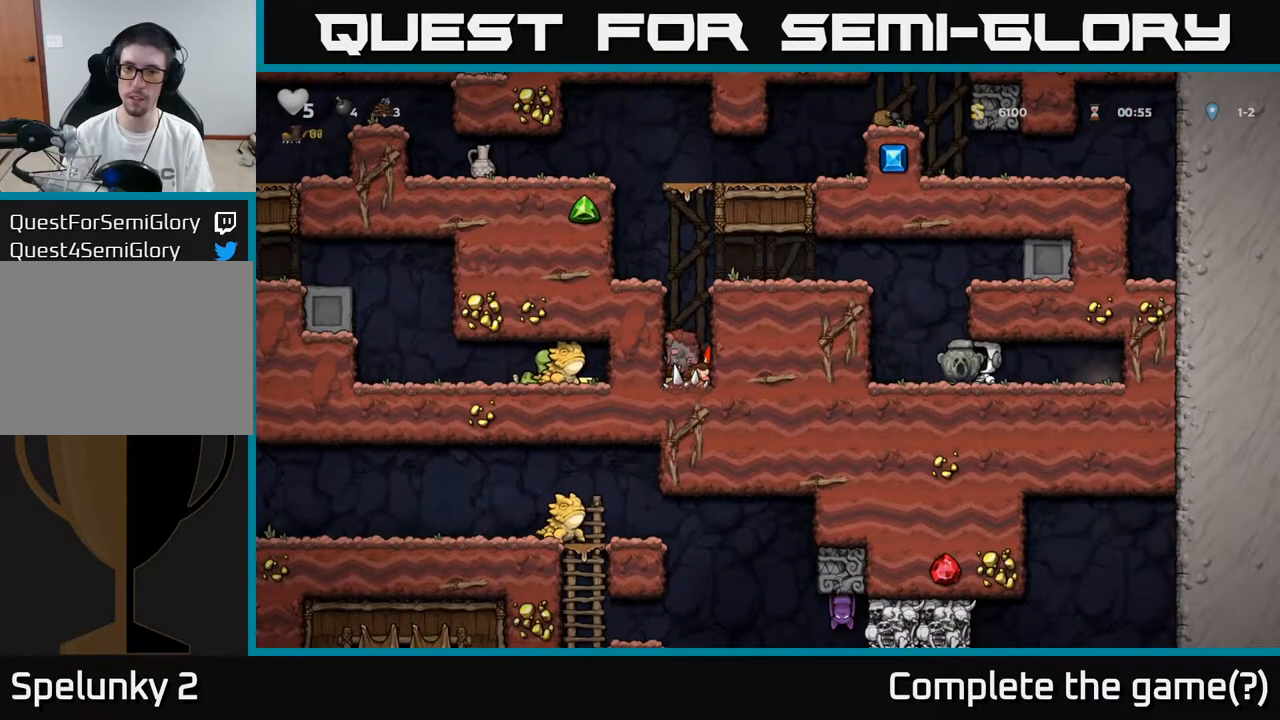
{"buttons": ["DPAD_LEFT"], "left_stick": "center", "right_stick": "center", "events": [[33, "A", "down"], [217, "A", "up"], [350, "A", "down"], [467, "A", "up"]]}
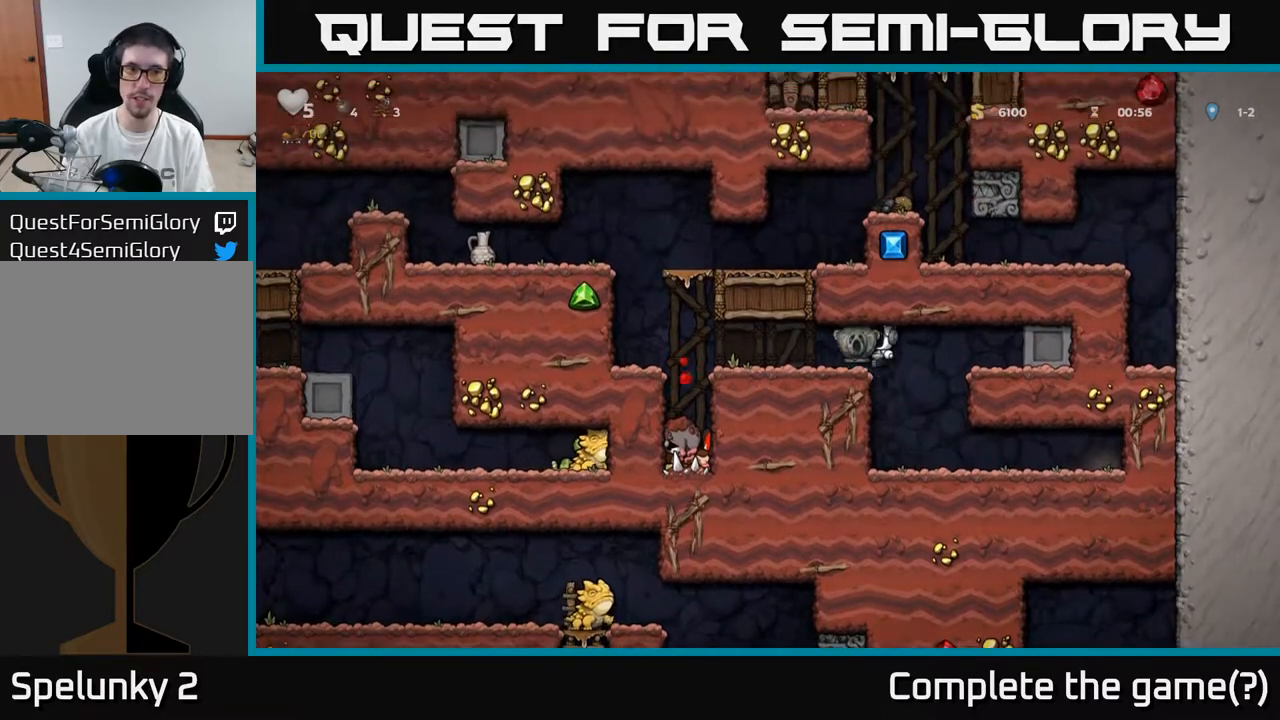
{"buttons": ["A", "DPAD_LEFT"], "left_stick": "center", "right_stick": "center", "events": [[400, "A", "down"]]}
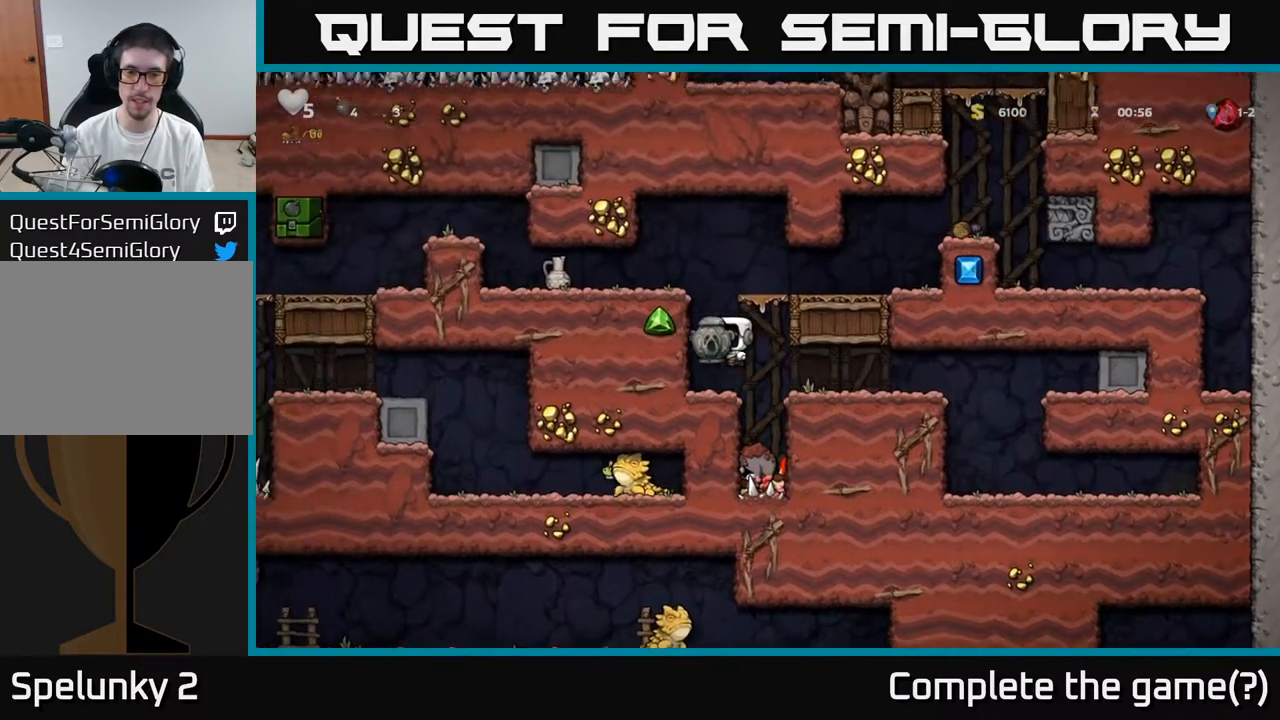
{"buttons": ["DPAD_LEFT"], "left_stick": "center", "right_stick": "center", "events": [[83, "A", "up"], [200, "A", "down"], [300, "A", "up"]]}
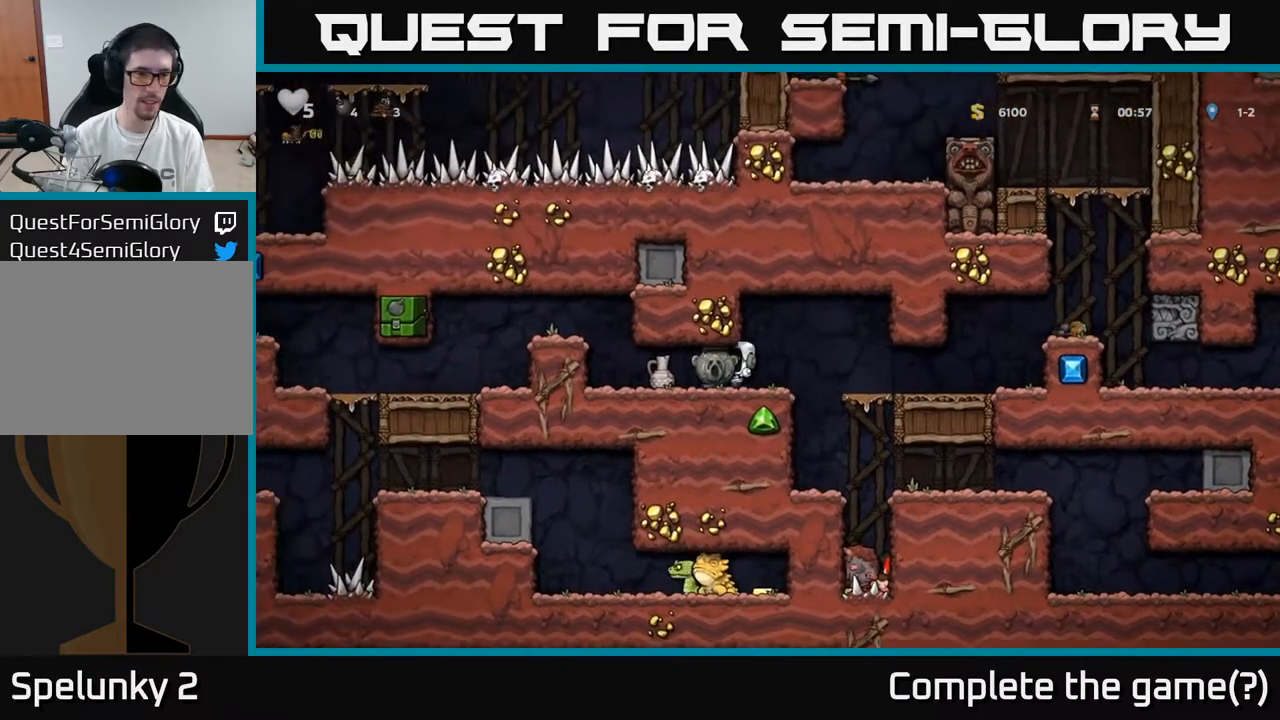
{"buttons": ["DPAD_LEFT"], "left_stick": "center", "right_stick": "center", "events": [[183, "A", "down"], [333, "A", "up"]]}
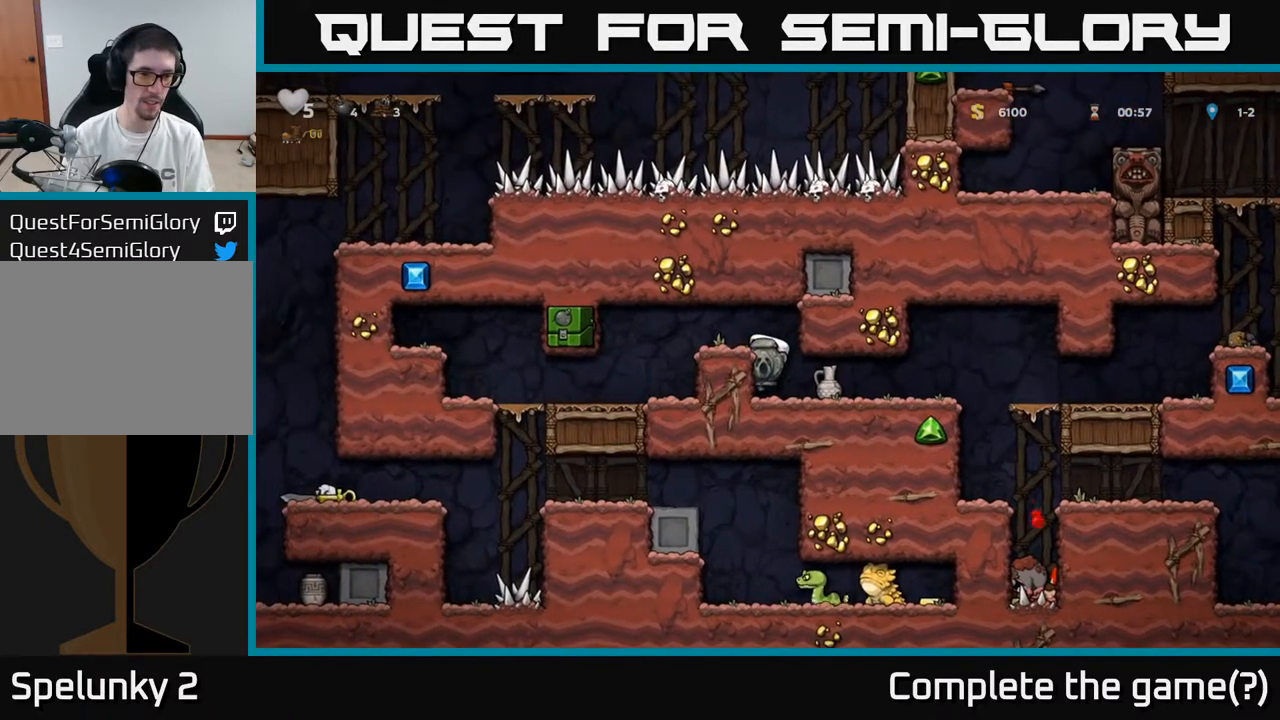
{"buttons": ["DPAD_LEFT"], "left_stick": "center", "right_stick": "center", "events": [[133, "A", "down"], [283, "A", "up"]]}
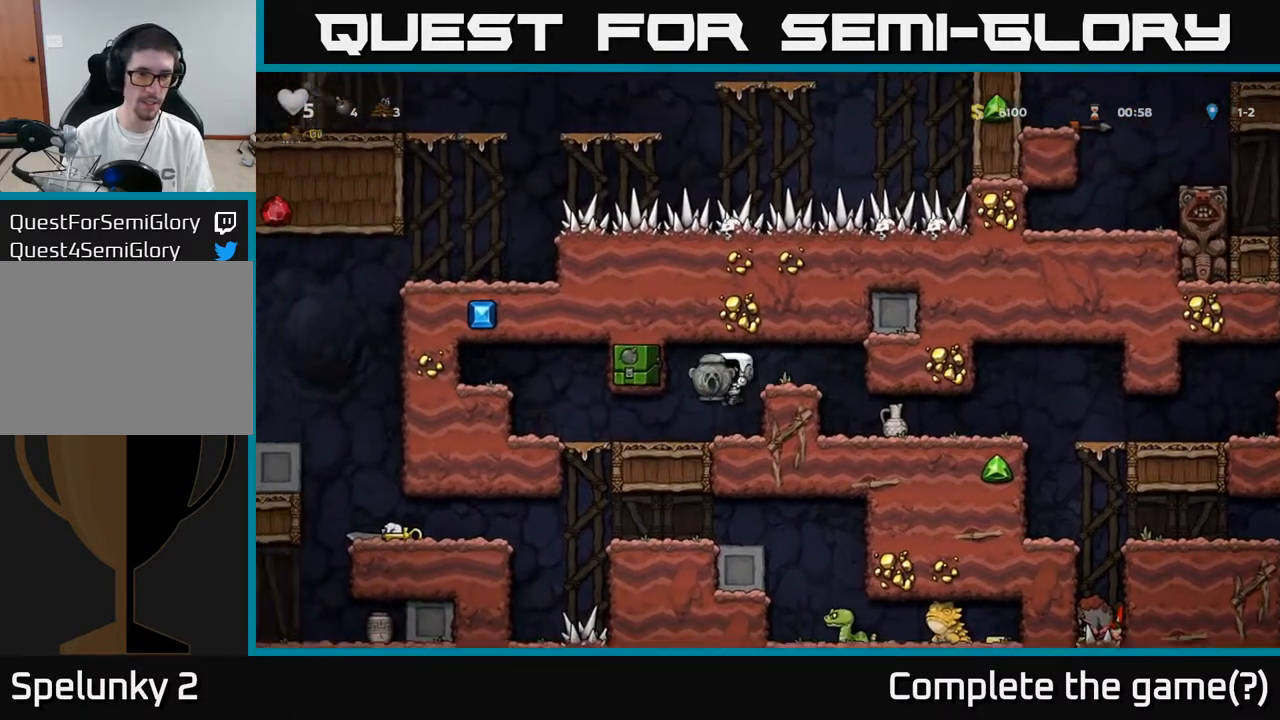
{"buttons": ["DPAD_DOWN"], "left_stick": "center", "right_stick": "center", "events": [[117, "DPAD_LEFT", "up"], [233, "DPAD_LEFT", "down"], [383, "DPAD_LEFT", "up"], [500, "DPAD_DOWN", "down"]]}
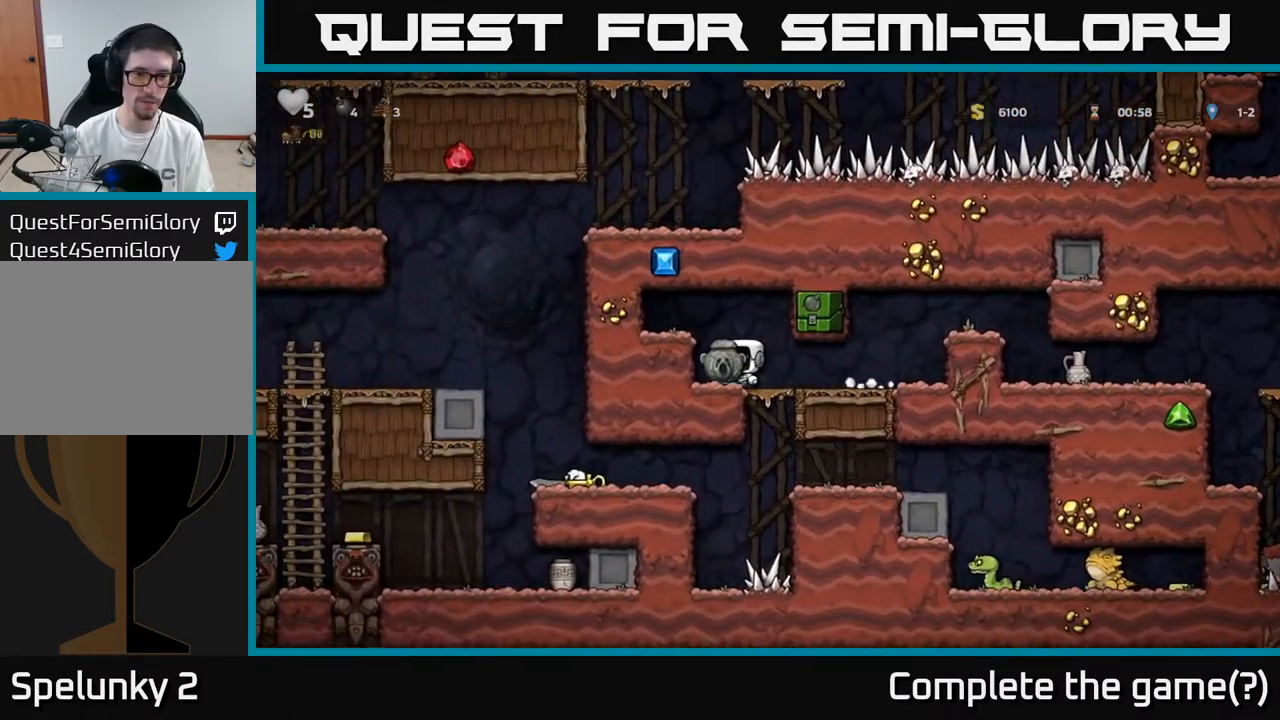
{"buttons": [], "left_stick": "center", "right_stick": "center", "events": [[67, "DPAD_DOWN", "up"], [183, "DPAD_RIGHT", "down"], [250, "DPAD_RIGHT", "up"]]}
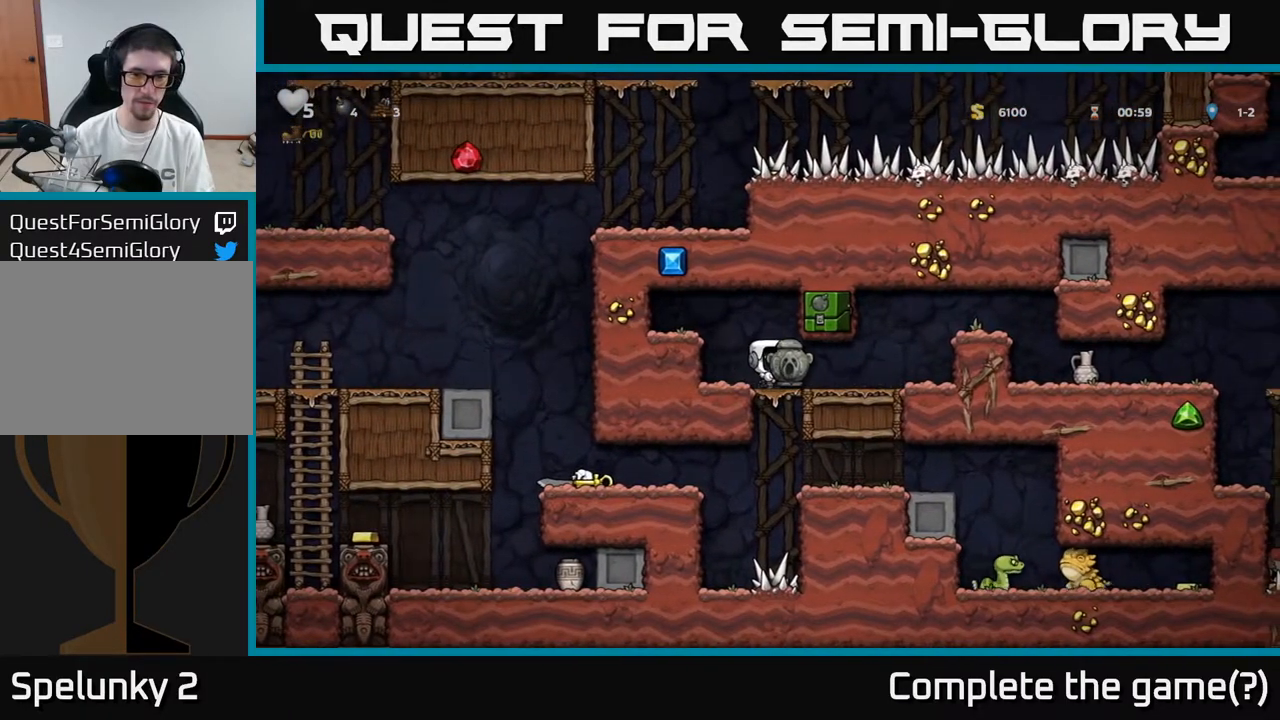
{"buttons": ["DPAD_LEFT"], "left_stick": "center", "right_stick": "center", "events": [[50, "DPAD_DOWN", "down"], [100, "A", "down"], [183, "A", "up"], [183, "DPAD_DOWN", "up"], [317, "DPAD_LEFT", "down"]]}
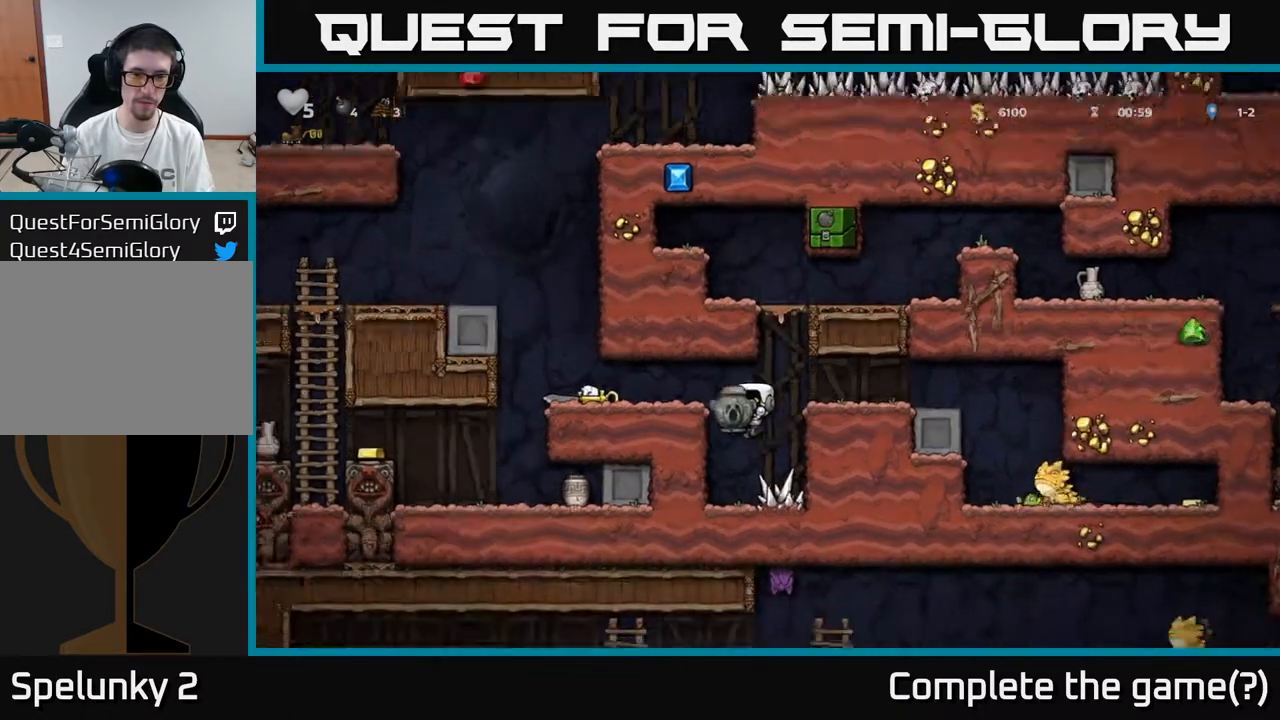
{"buttons": ["DPAD_LEFT"], "left_stick": "center", "right_stick": "center", "events": [[217, "A", "down"], [367, "A", "up"]]}
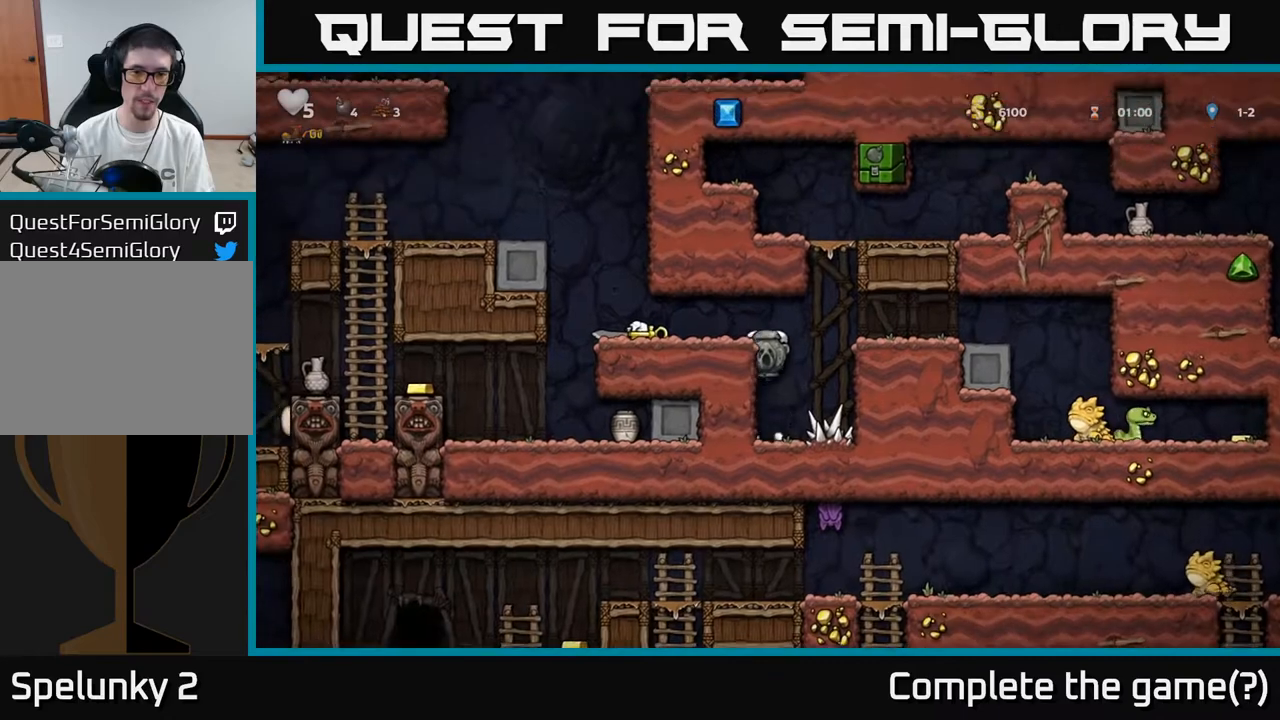
{"buttons": [], "left_stick": "center", "right_stick": "center", "events": [[33, "A", "down"], [133, "A", "up"], [300, "DPAD_LEFT", "up"], [317, "DPAD_DOWN", "down"], [417, "X", "down"], [500, "DPAD_DOWN", "up"], [500, "X", "up"]]}
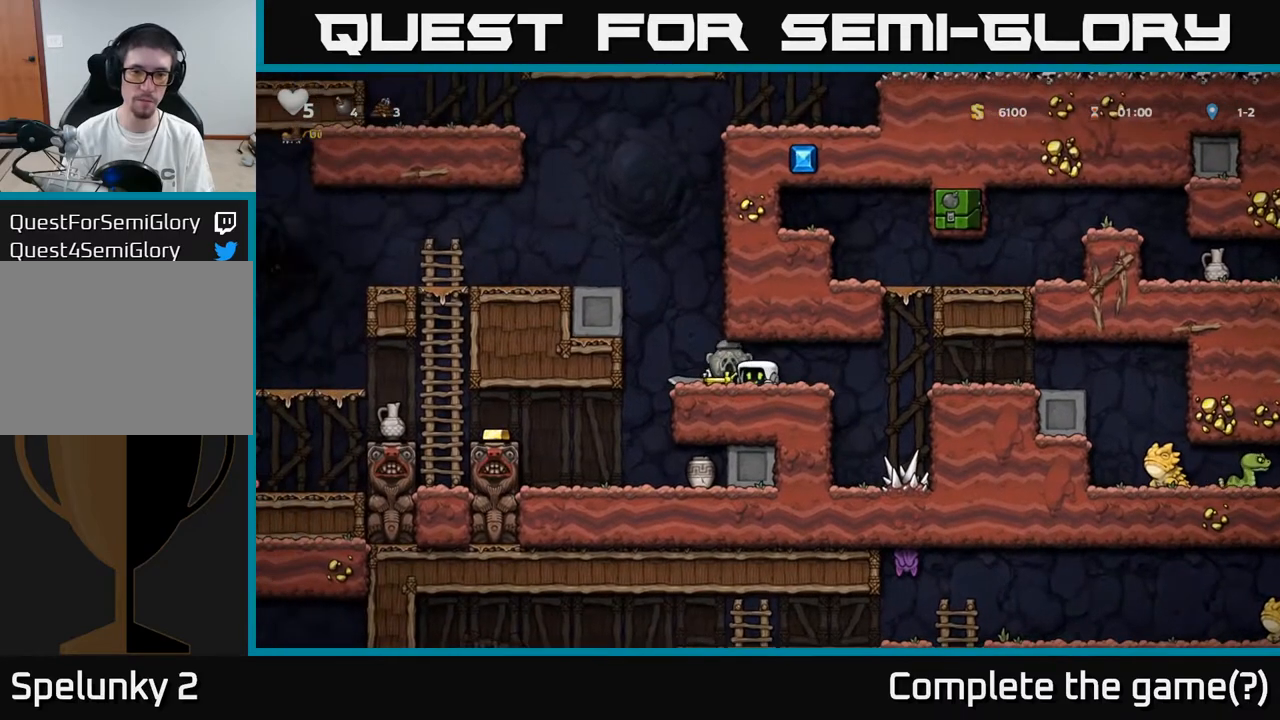
{"buttons": ["DPAD_LEFT"], "left_stick": "center", "right_stick": "center", "events": [[217, "DPAD_RIGHT", "down"], [450, "DPAD_RIGHT", "up"], [500, "DPAD_LEFT", "down"]]}
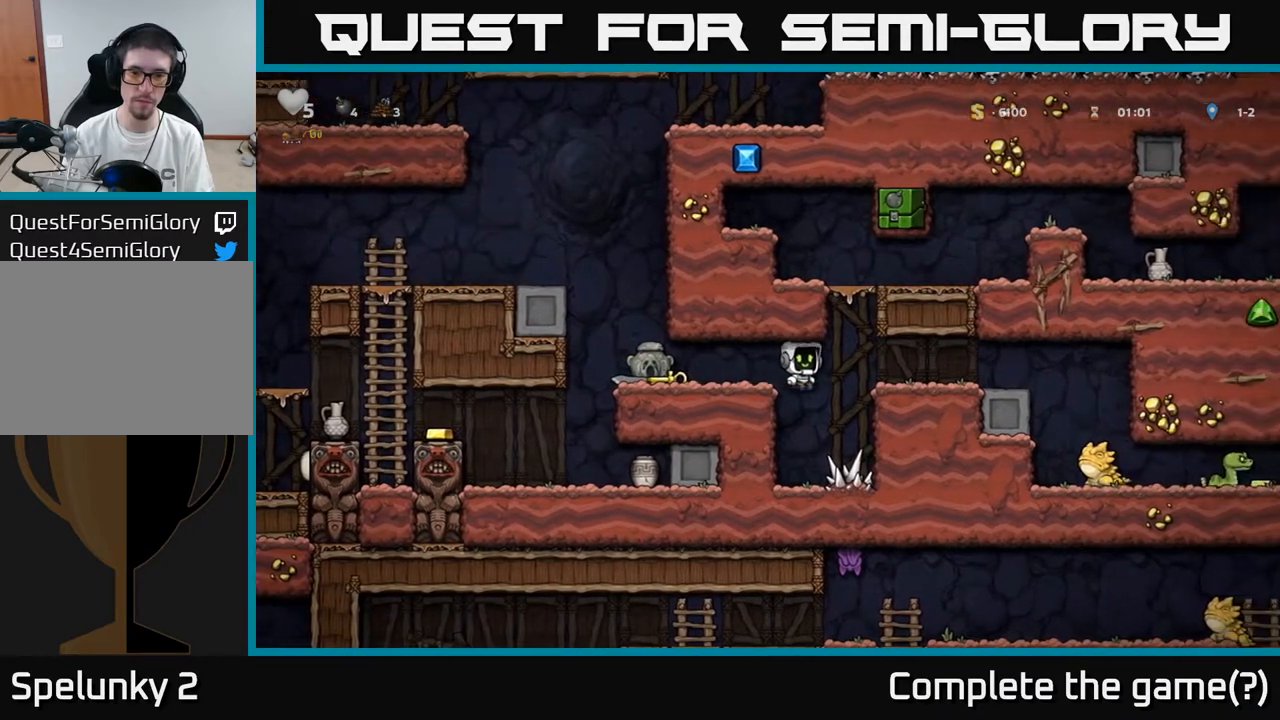
{"buttons": ["DPAD_DOWN"], "left_stick": "center", "right_stick": "center", "events": [[250, "DPAD_LEFT", "up"], [317, "DPAD_DOWN", "down"], [383, "A", "down"], [467, "A", "up"]]}
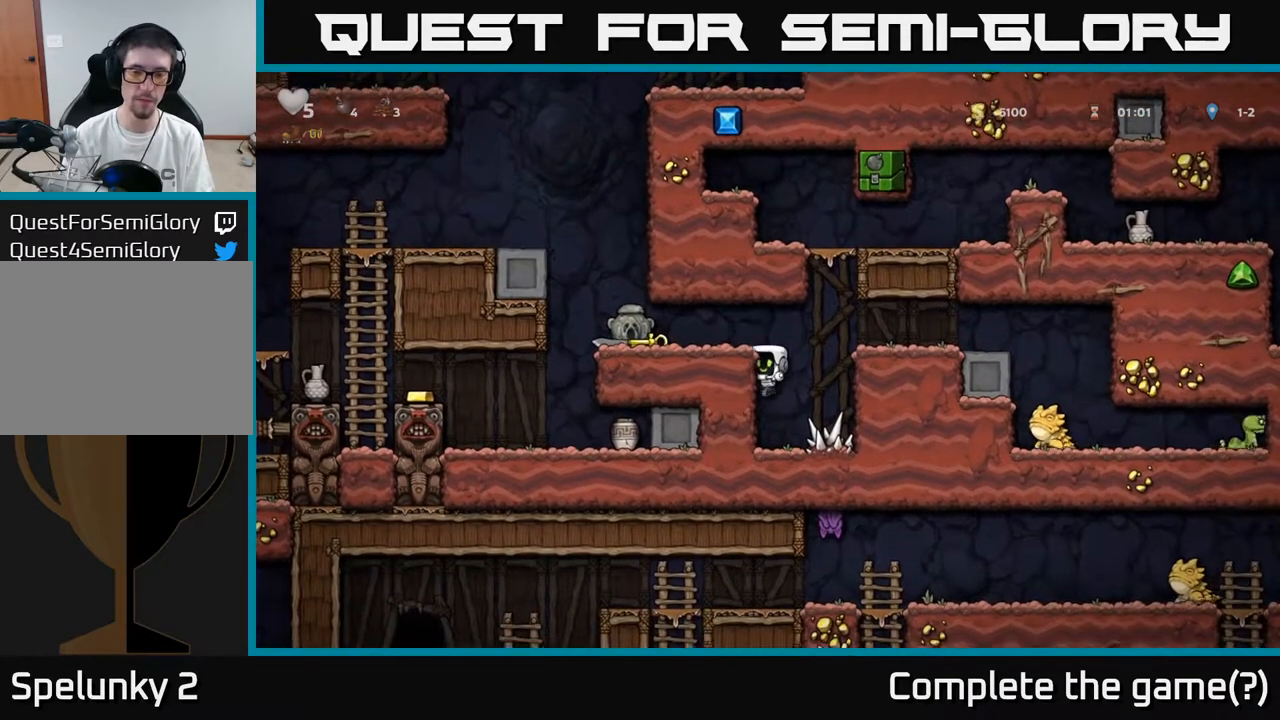
{"buttons": ["DPAD_RIGHT"], "left_stick": "center", "right_stick": "center", "events": [[33, "DPAD_DOWN", "up"], [300, "A", "down"], [333, "DPAD_RIGHT", "down"], [500, "A", "up"]]}
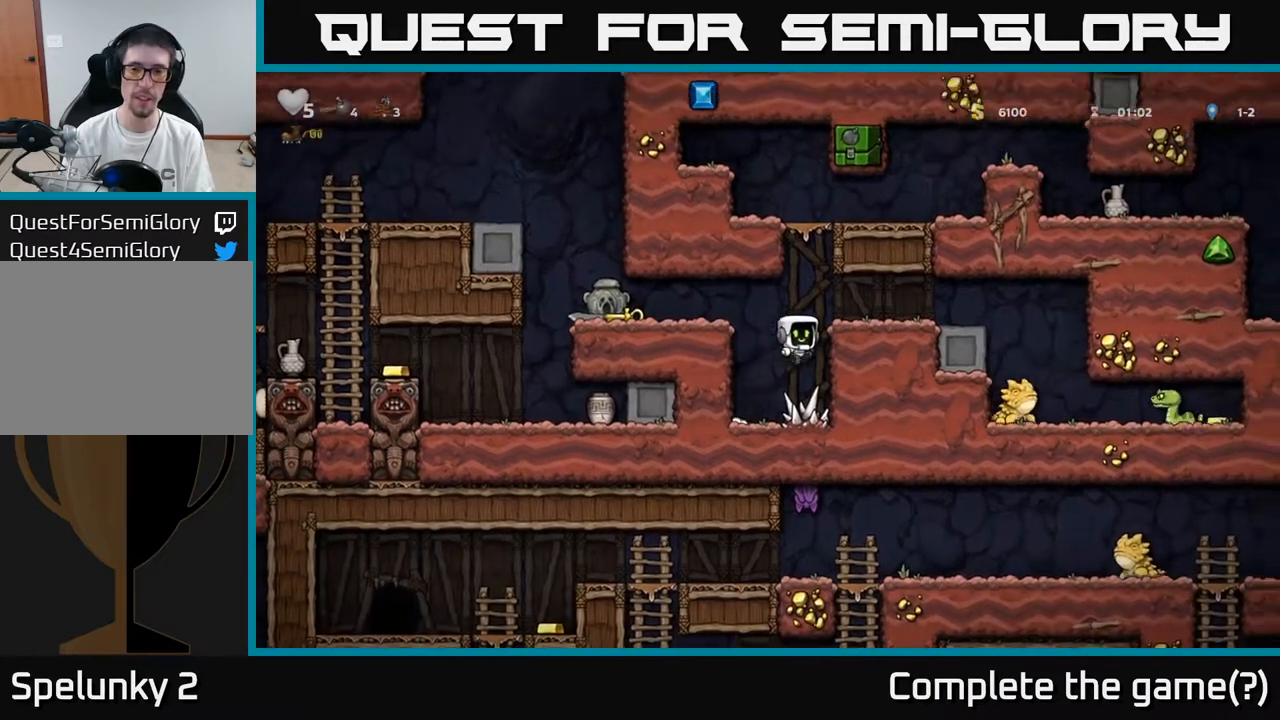
{"buttons": [], "left_stick": "center", "right_stick": "center", "events": [[167, "A", "down"], [300, "A", "up"], [417, "DPAD_RIGHT", "up"]]}
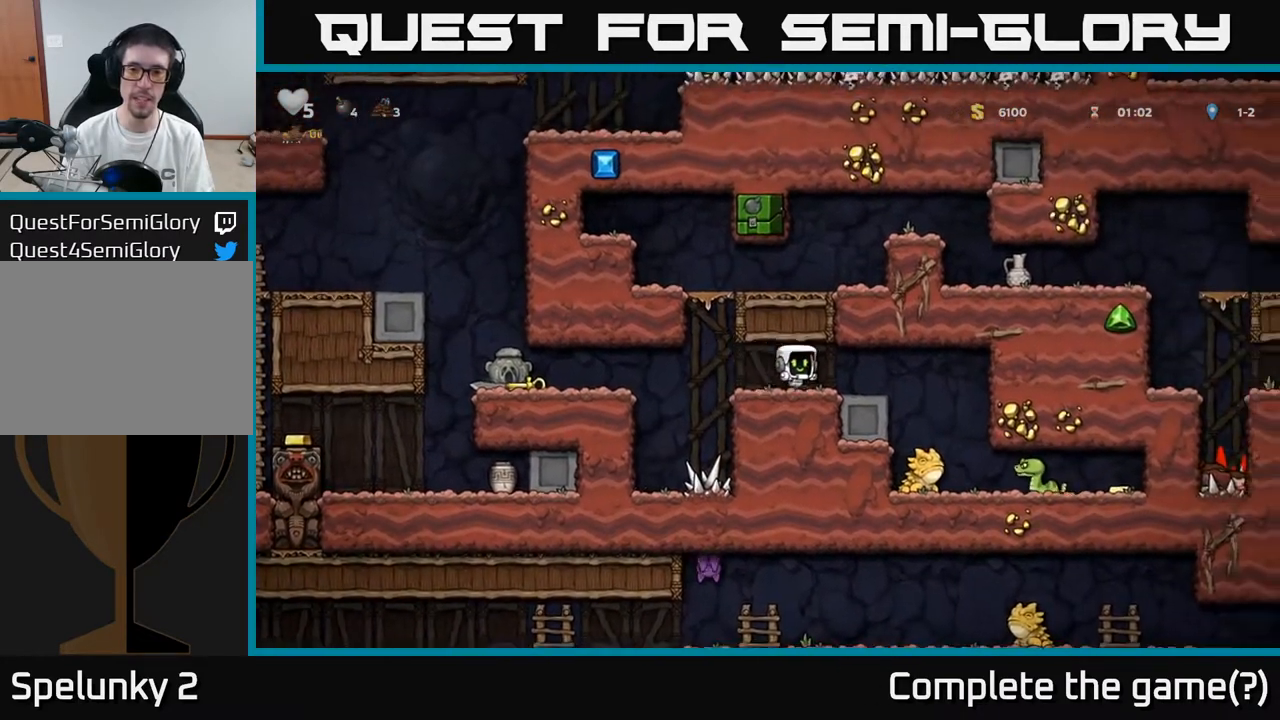
{"buttons": ["A", "DPAD_RIGHT"], "left_stick": "center", "right_stick": "center", "events": [[117, "DPAD_LEFT", "down"], [350, "DPAD_LEFT", "up"], [383, "A", "down"], [400, "DPAD_RIGHT", "down"]]}
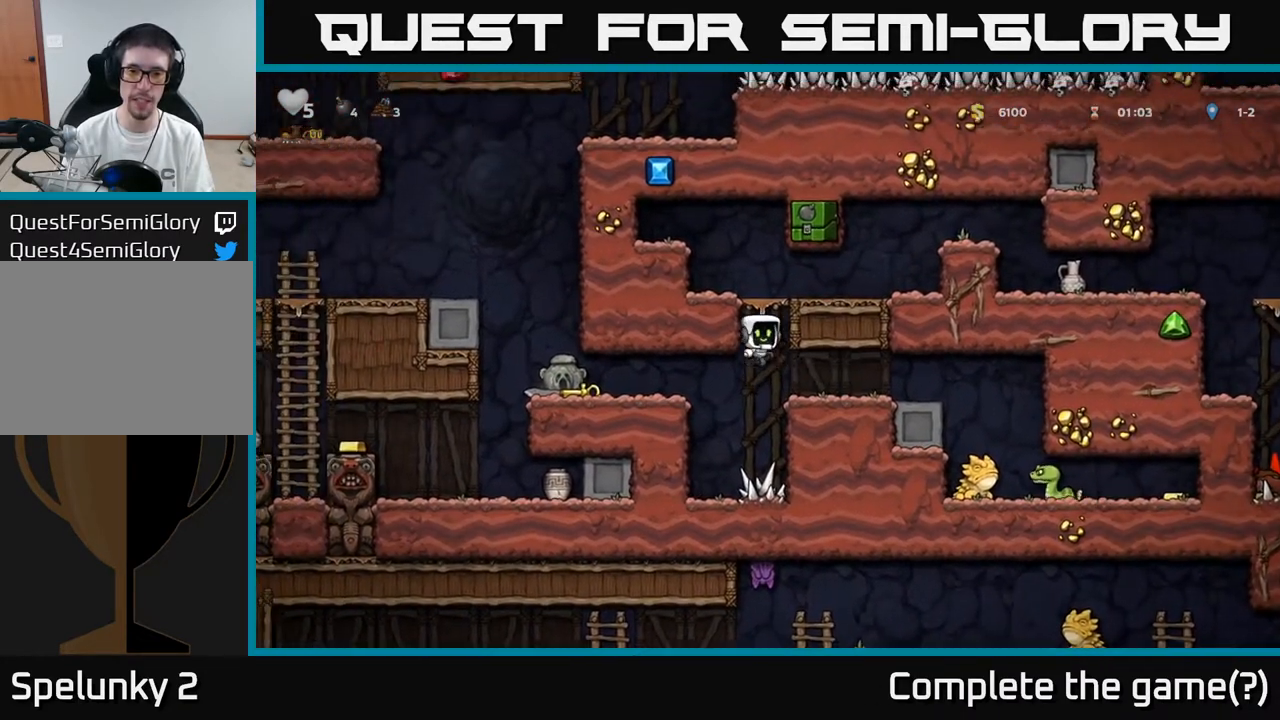
{"buttons": ["DPAD_RIGHT"], "left_stick": "center", "right_stick": "center", "events": [[100, "A", "up"], [267, "A", "down"], [367, "A", "up"]]}
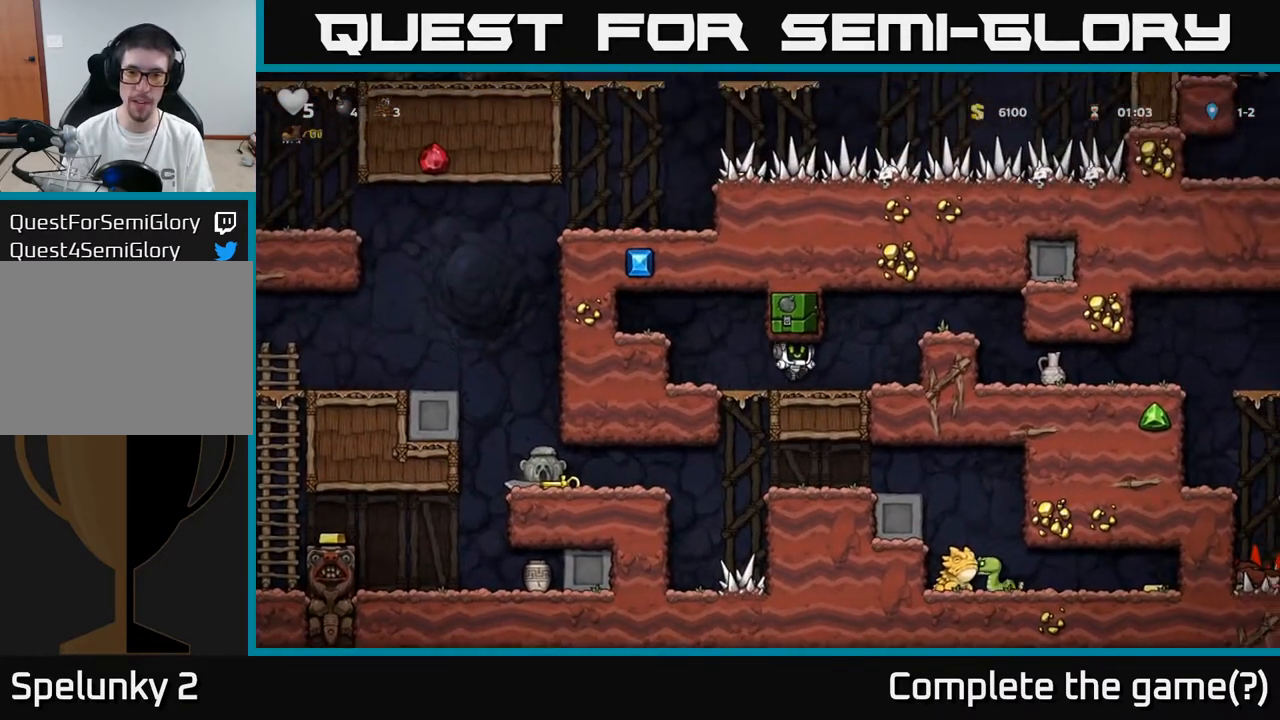
{"buttons": ["DPAD_DOWN"], "left_stick": "center", "right_stick": "center", "events": [[167, "DPAD_RIGHT", "up"], [217, "DPAD_LEFT", "down"], [333, "DPAD_LEFT", "up"], [500, "DPAD_DOWN", "down"]]}
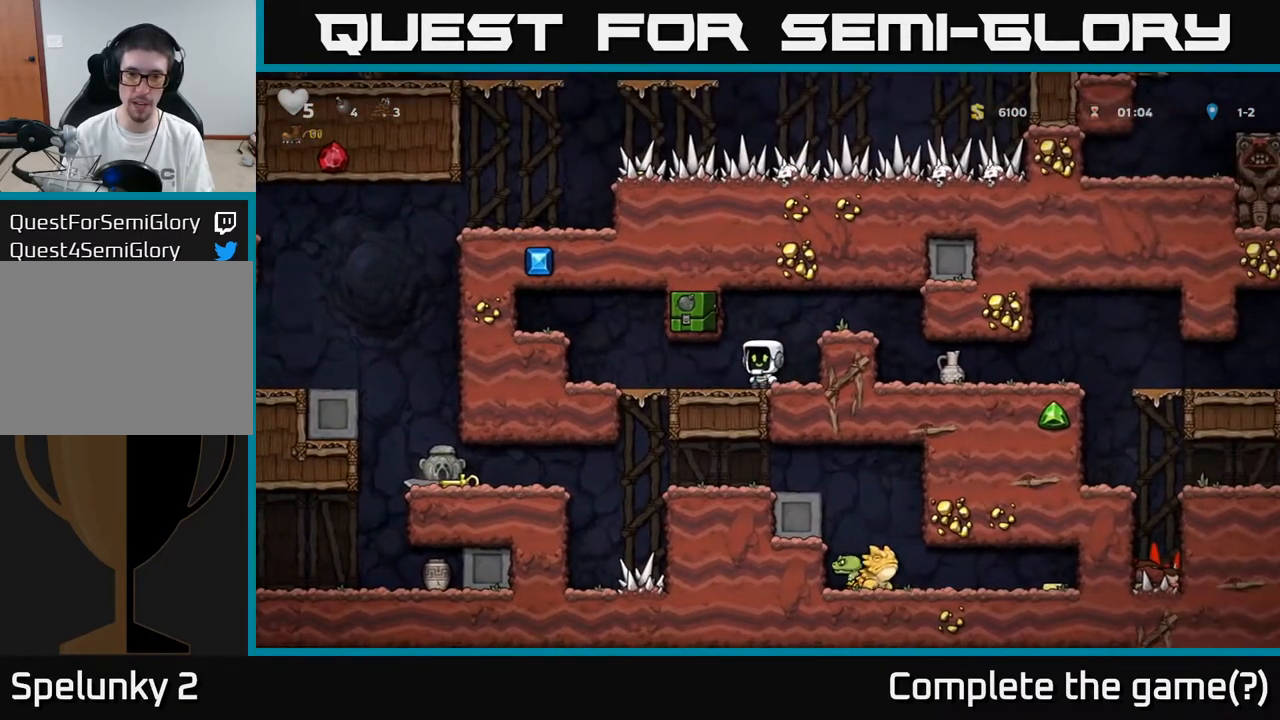
{"buttons": ["DPAD_RIGHT"], "left_stick": "center", "right_stick": "center", "events": [[50, "L1", "down"], [167, "L1", "up"], [183, "DPAD_DOWN", "up"], [317, "DPAD_RIGHT", "down"], [383, "A", "down"], [500, "A", "up"]]}
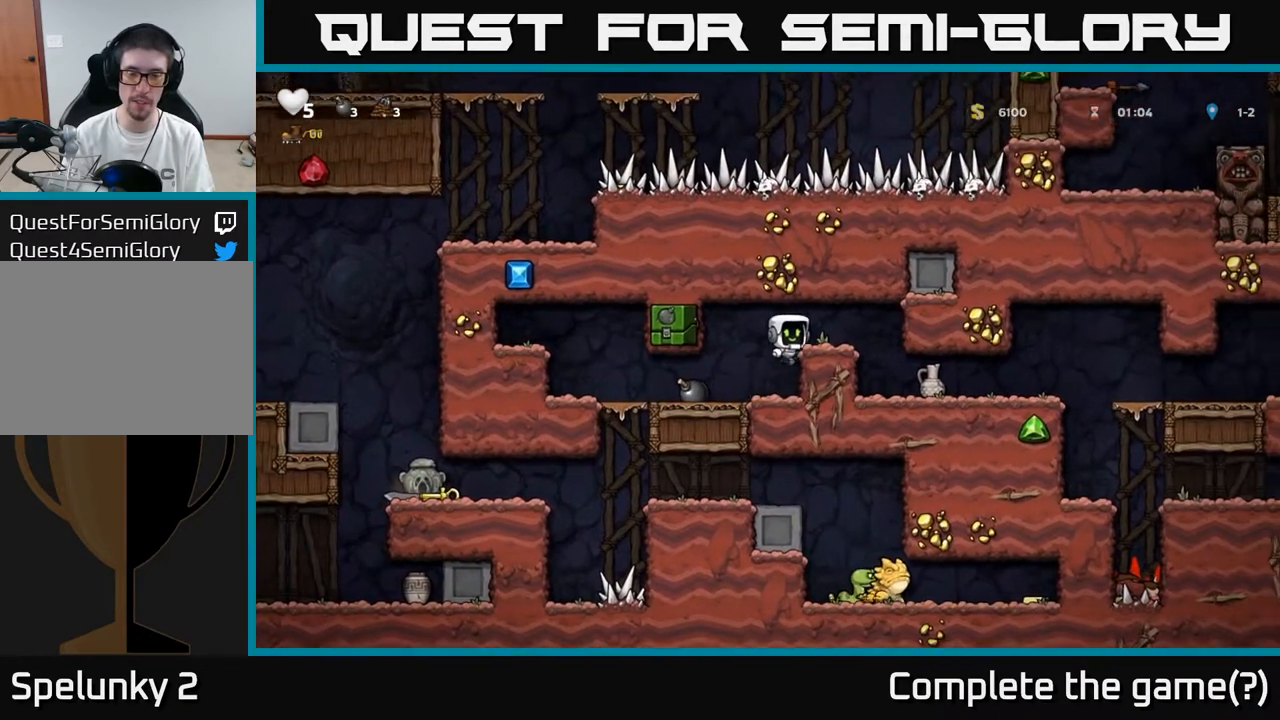
{"buttons": [], "left_stick": "center", "right_stick": "center", "events": [[417, "DPAD_RIGHT", "up"]]}
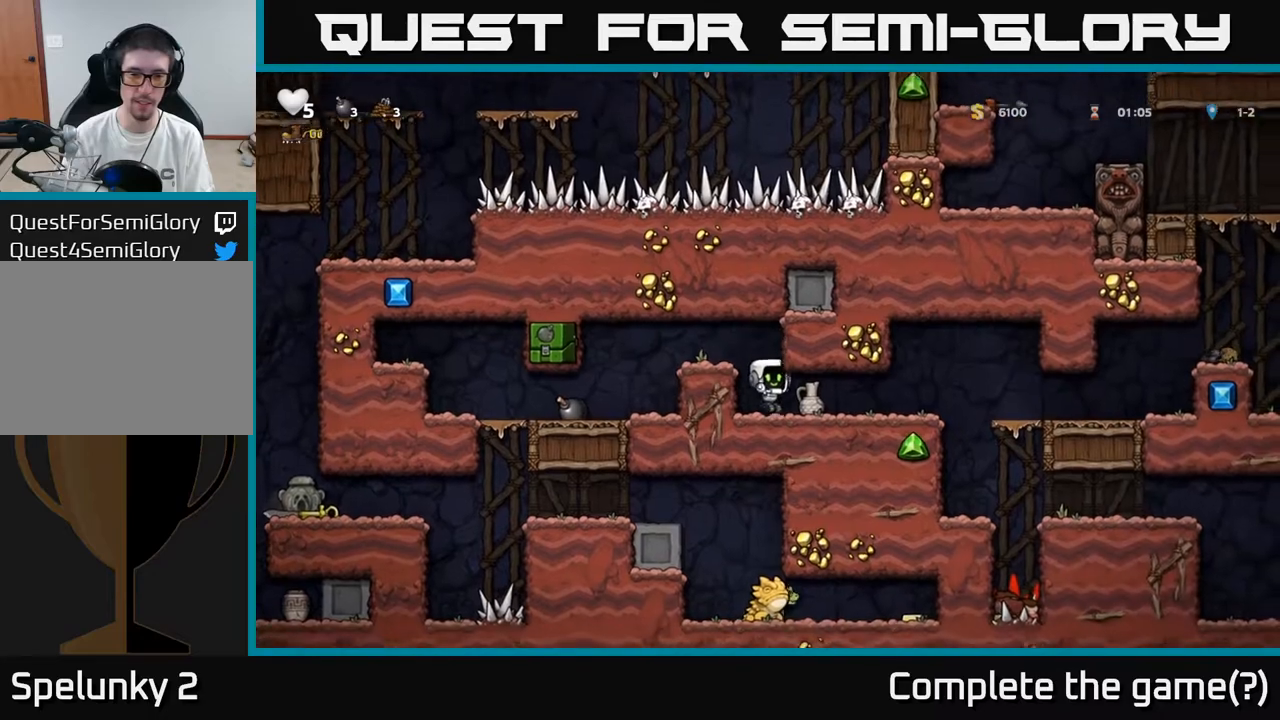
{"buttons": ["DPAD_LEFT"], "left_stick": "center", "right_stick": "center", "events": [[233, "DPAD_RIGHT", "down"], [367, "DPAD_RIGHT", "up"], [417, "DPAD_LEFT", "down"]]}
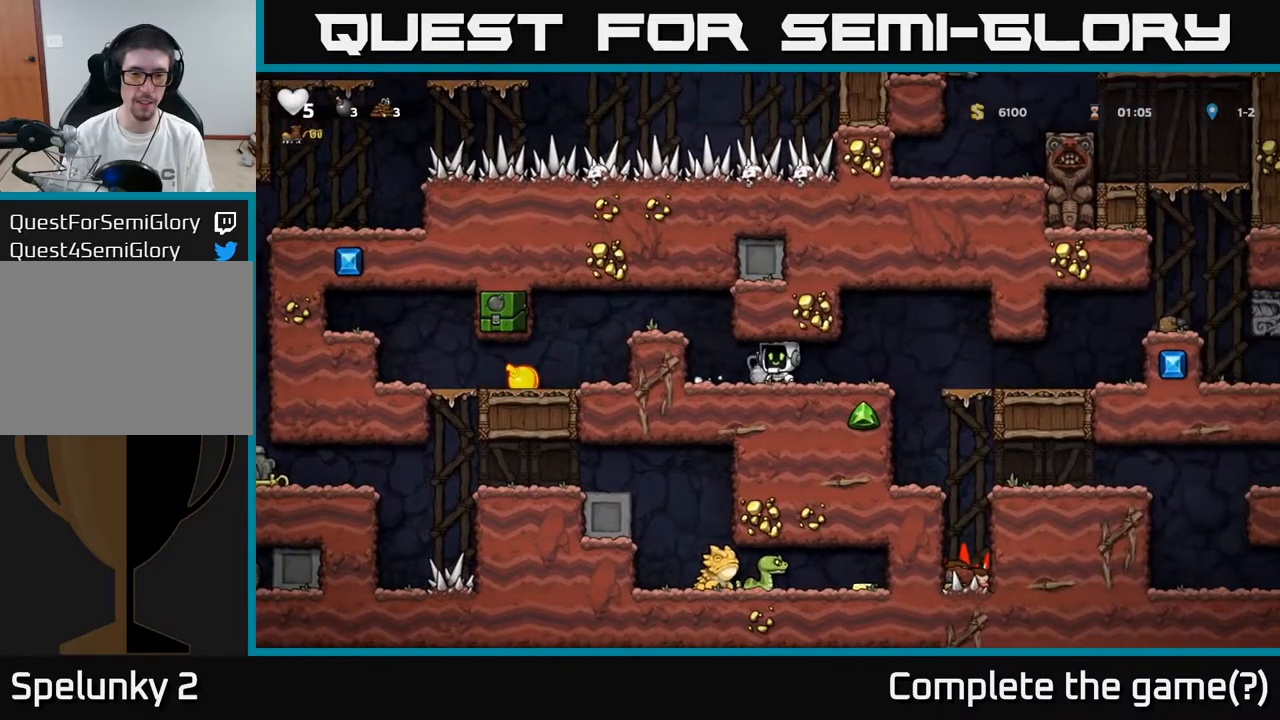
{"buttons": [], "left_stick": "center", "right_stick": "center", "events": [[33, "DPAD_LEFT", "up"], [50, "DPAD_DOWN", "down"], [133, "X", "down"], [217, "DPAD_DOWN", "up"], [250, "DPAD_RIGHT", "down"], [267, "X", "up"], [383, "DPAD_RIGHT", "up"], [383, "X", "down"], [450, "X", "up"]]}
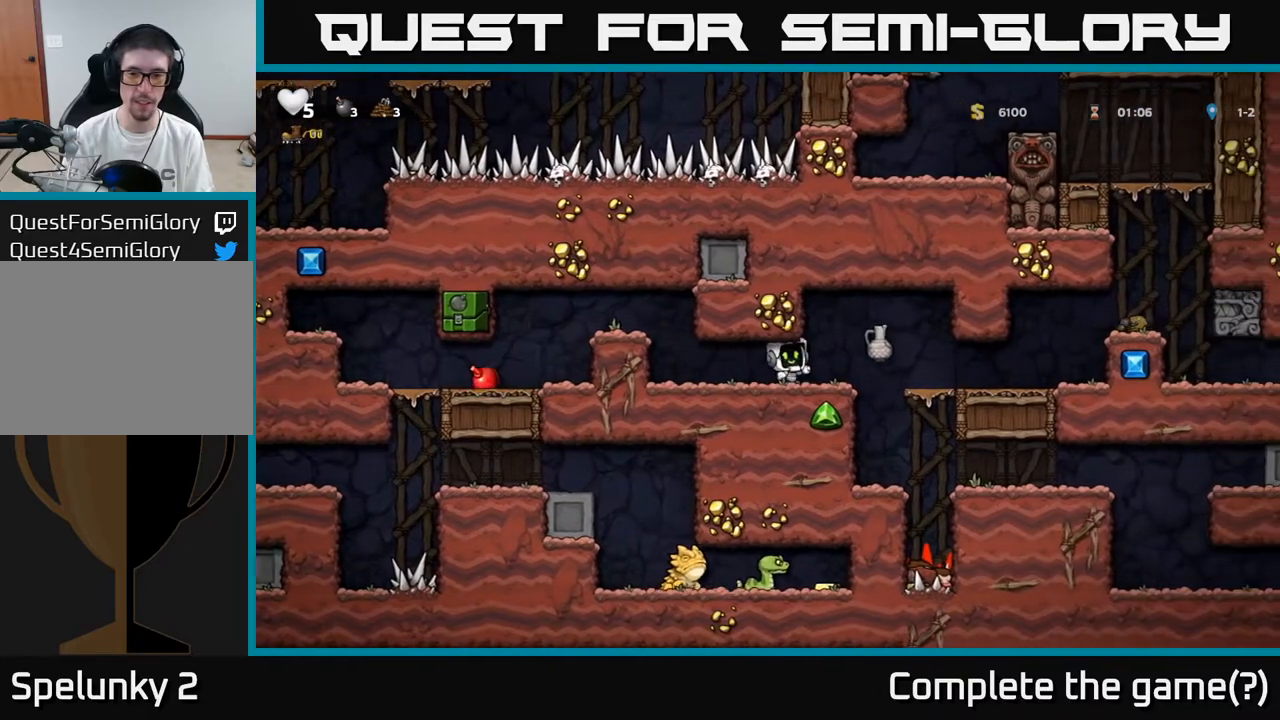
{"buttons": [], "left_stick": "center", "right_stick": "center", "events": []}
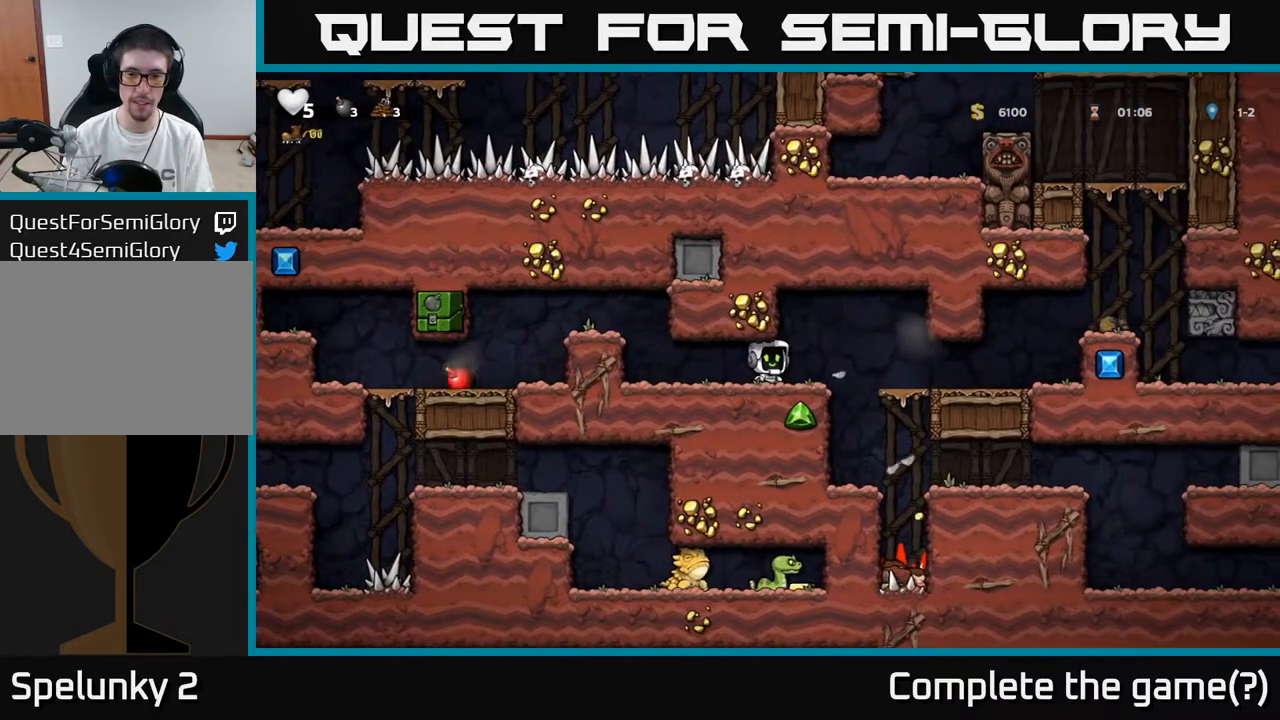
{"buttons": [], "left_stick": "center", "right_stick": "center", "events": []}
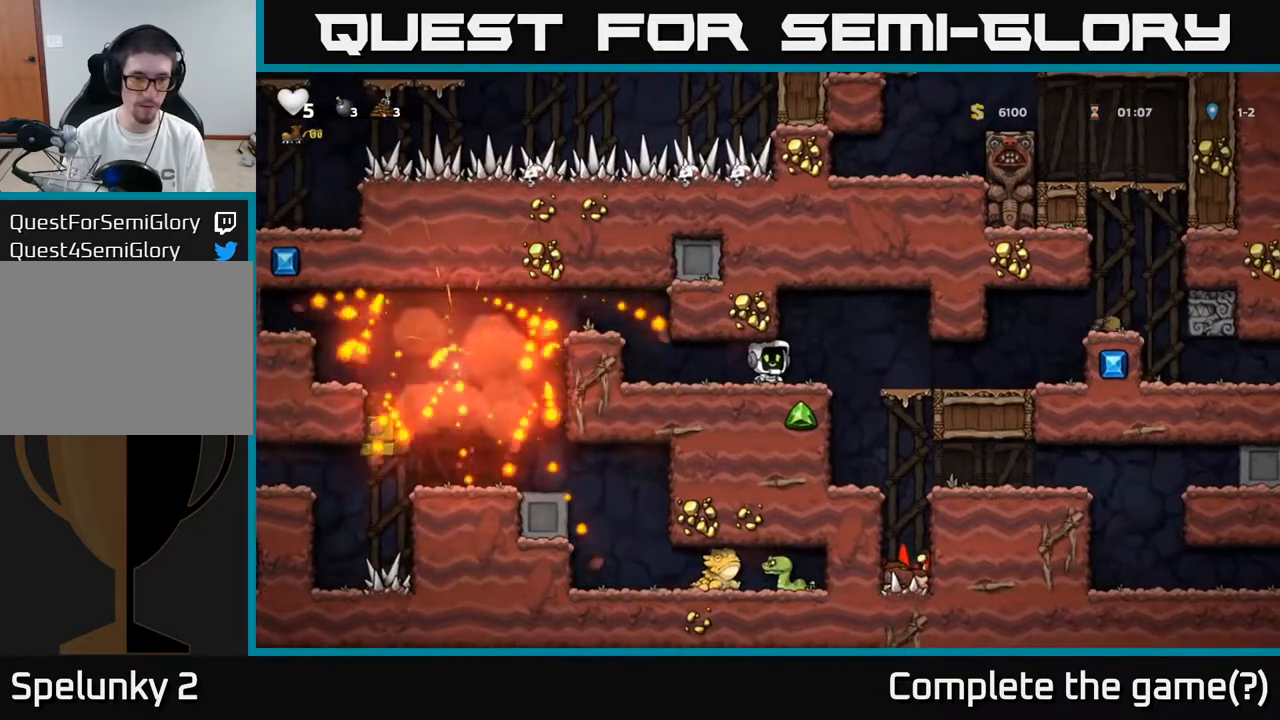
{"buttons": ["DPAD_LEFT"], "left_stick": "center", "right_stick": "center", "events": [[233, "DPAD_LEFT", "down"]]}
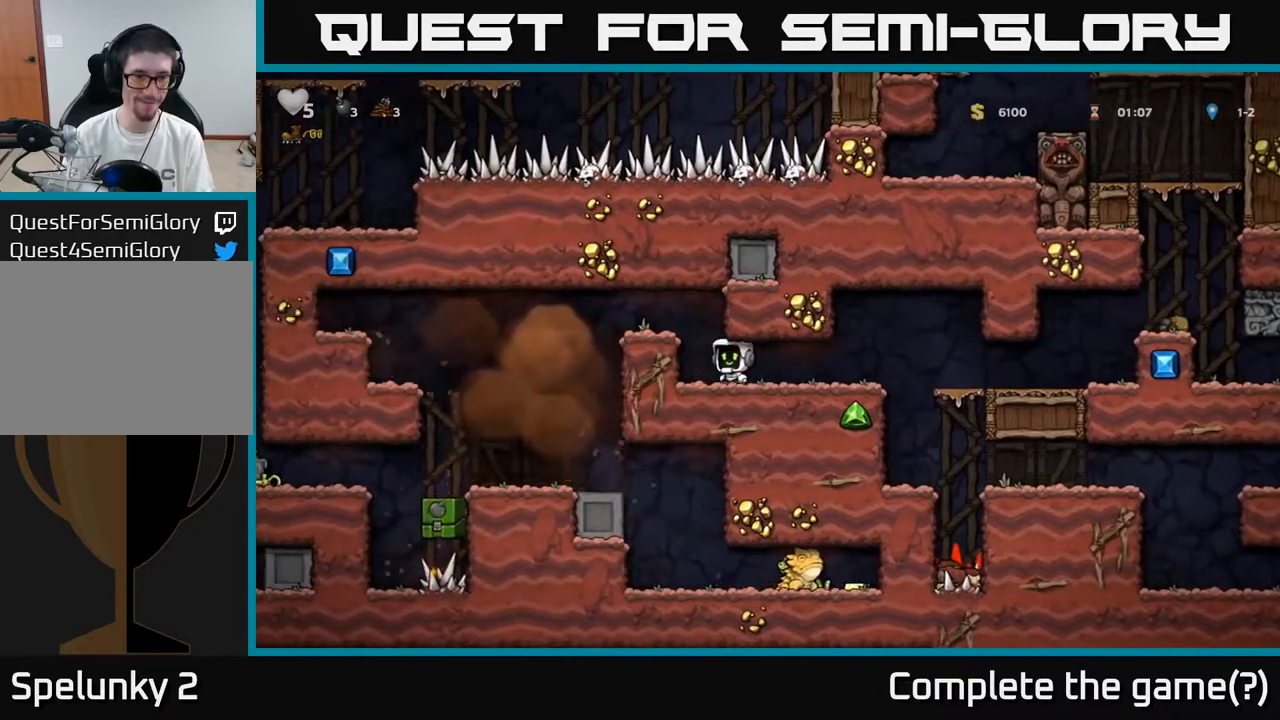
{"buttons": ["DPAD_LEFT"], "left_stick": "center", "right_stick": "center", "events": [[150, "A", "down"], [317, "A", "up"]]}
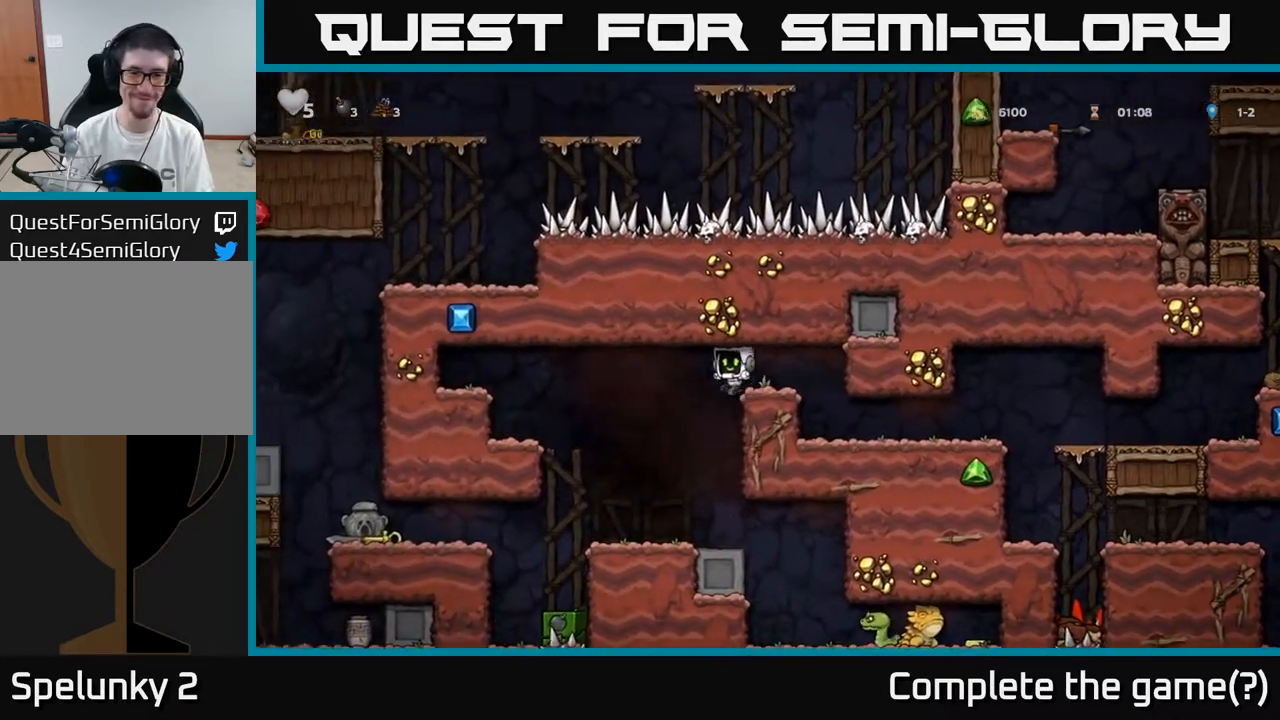
{"buttons": [], "left_stick": "center", "right_stick": "center", "events": [[117, "DPAD_LEFT", "up"]]}
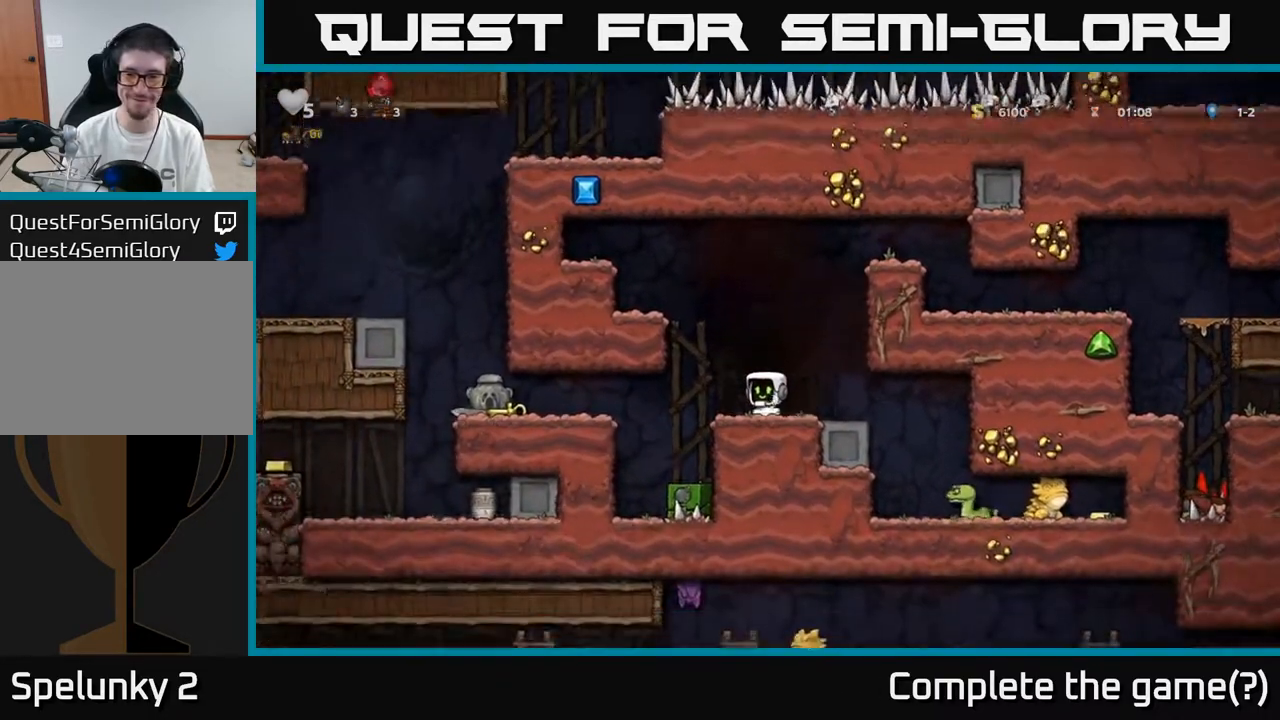
{"buttons": [], "left_stick": "center", "right_stick": "center", "events": [[50, "DPAD_RIGHT", "down"], [367, "DPAD_RIGHT", "up"]]}
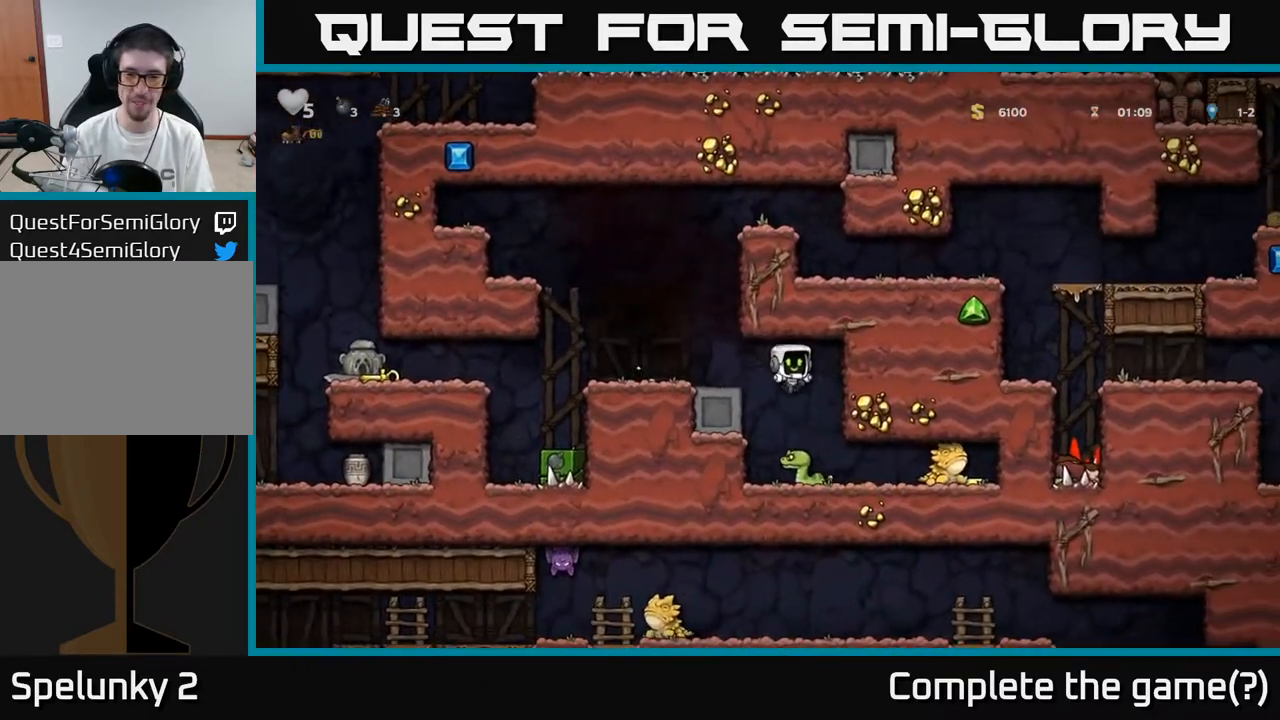
{"buttons": [], "left_stick": "center", "right_stick": "center", "events": []}
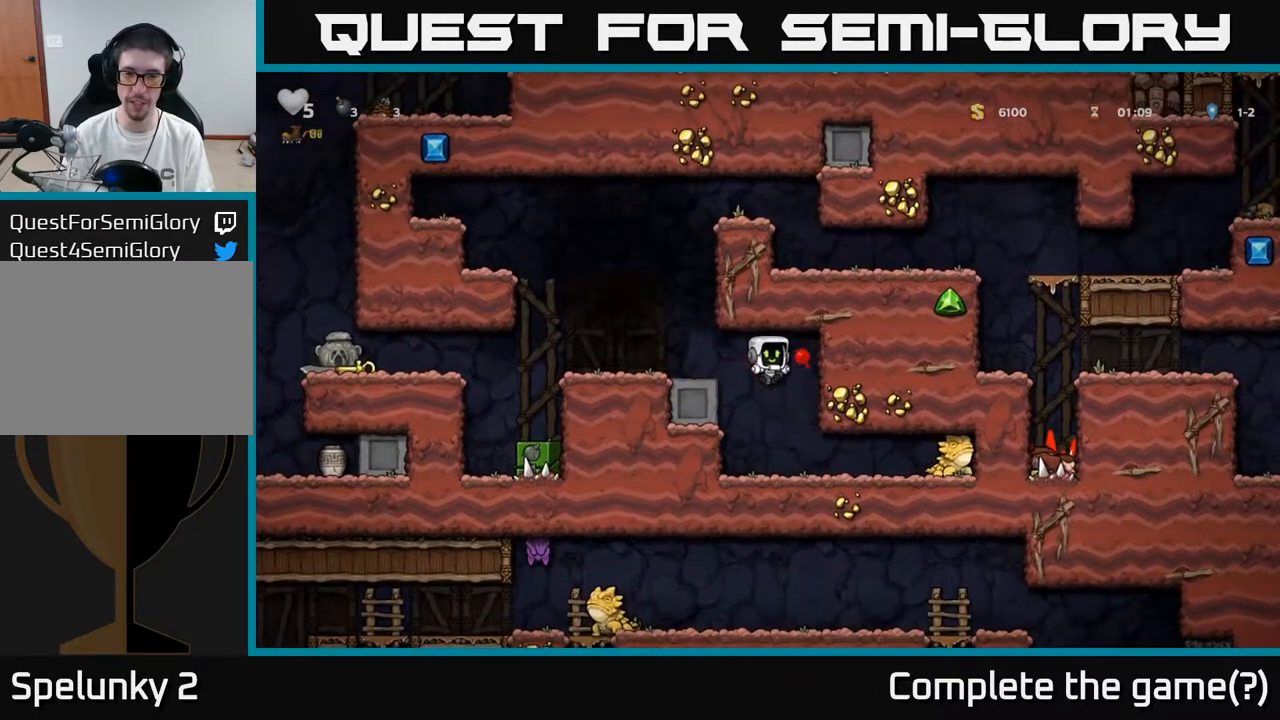
{"buttons": ["A", "DPAD_LEFT"], "left_stick": "center", "right_stick": "center", "events": [[383, "A", "down"], [383, "DPAD_LEFT", "down"]]}